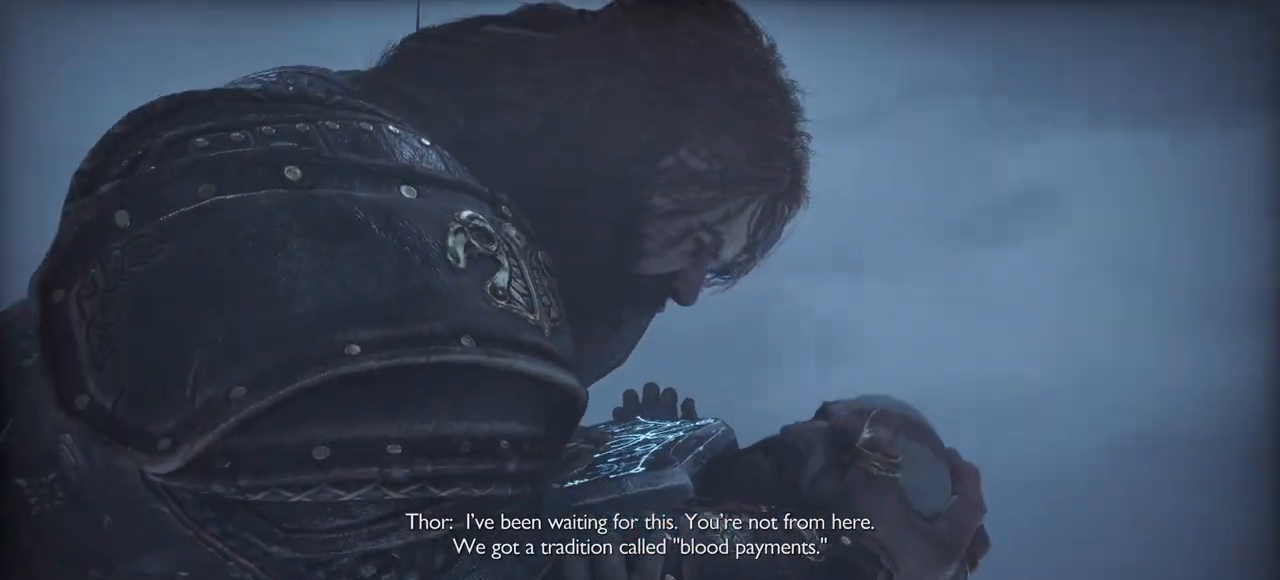
Gameplay with a controller (PlayStation layout); each line is a JSON object with the inputs held at the frame after it. "events" lists button and stick changes between this image and that frame as [ms after this image, input, new state], when the widget could be followed in between. Not read: HOME L3 R3 SELECT TOUCHPAD left_stick.
{"buttons": [], "right_stick": "center", "events": [[100, "L2", "down"], [200, "L2", "up"], [283, "DPAD_UP", "down"], [367, "DPAD_UP", "up"]]}
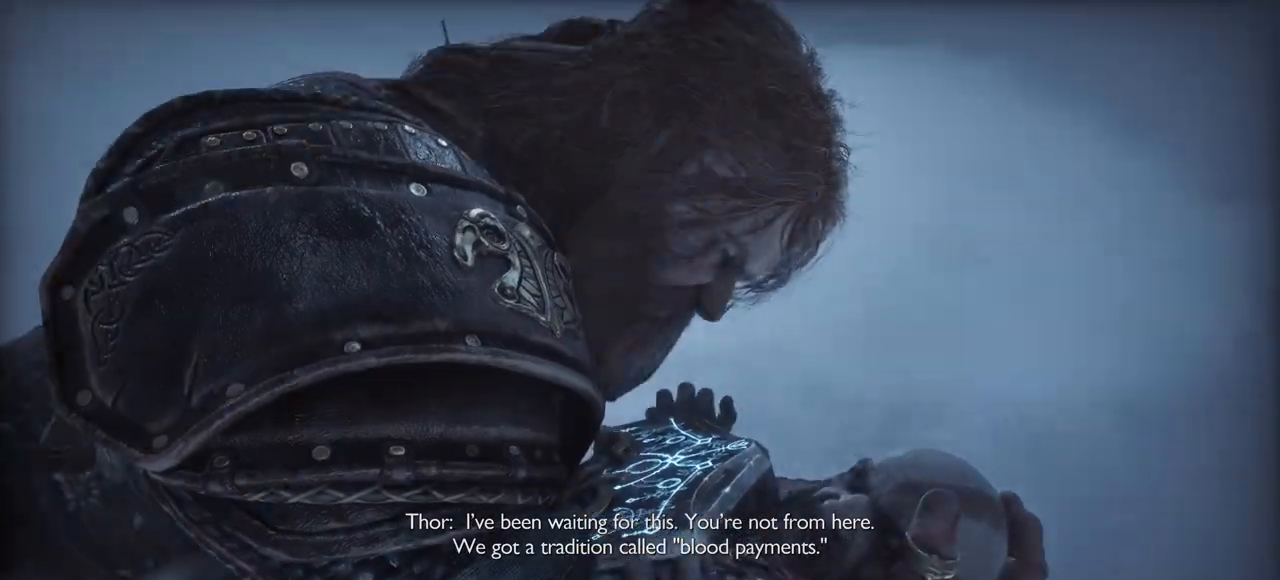
{"buttons": [], "right_stick": "center", "events": []}
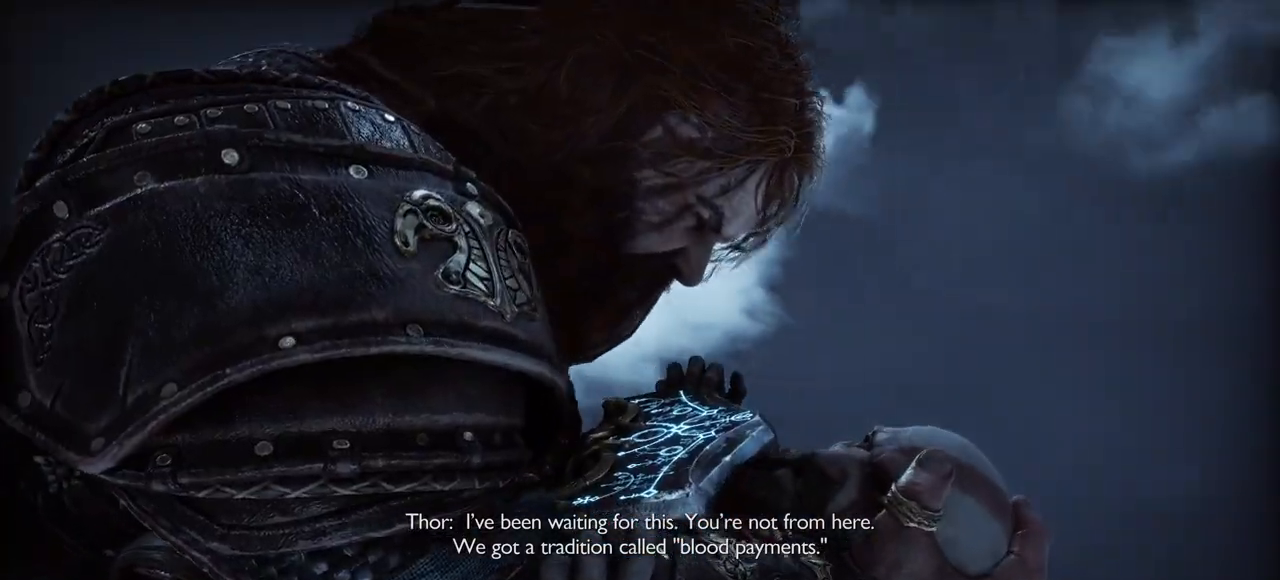
{"buttons": [], "right_stick": "center", "events": []}
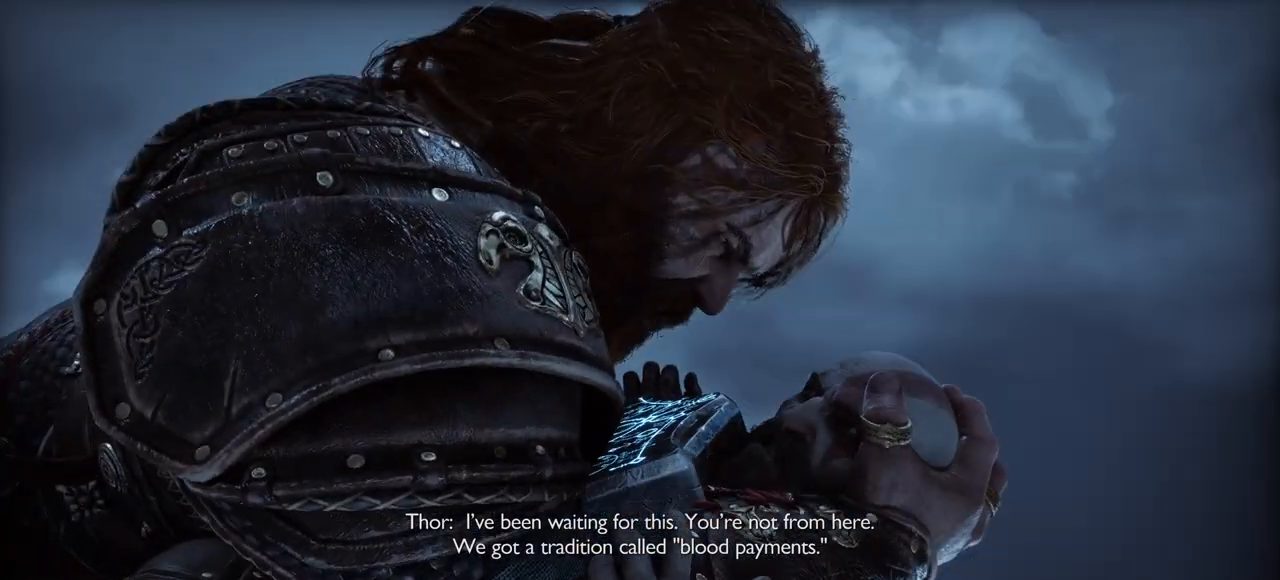
{"buttons": [], "right_stick": "center", "events": [[267, "L1", "down"], [317, "L1", "up"]]}